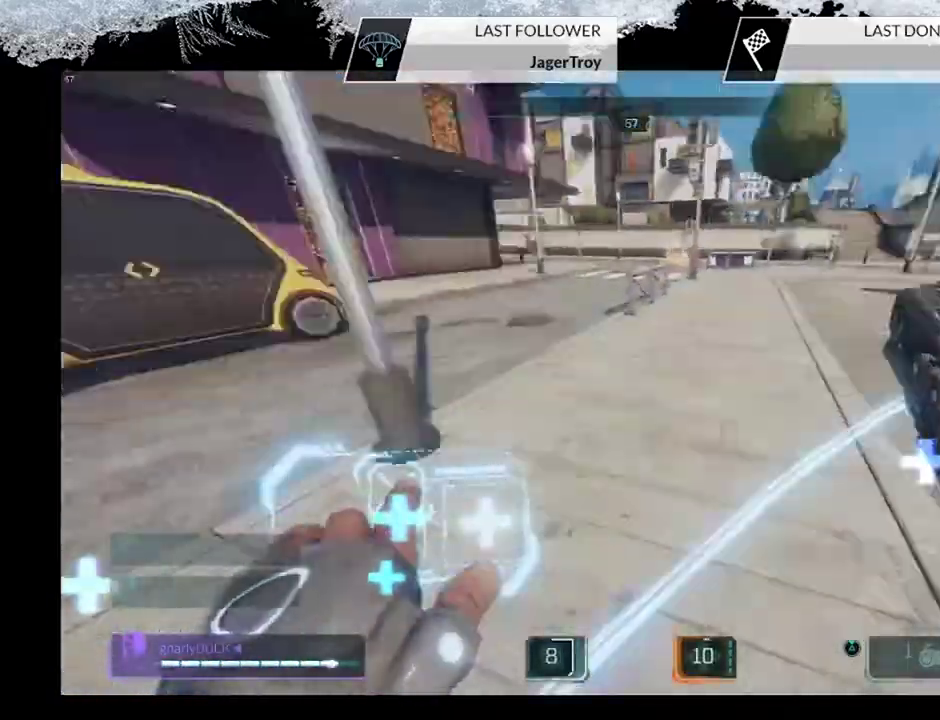
Gameplay with a controller (PlayStation layout); each line is a JSON object with the inputs held at the frame after it (dt_ms = milliseconds from this image to that frame). "events" lists button and stick changes between this image and that frame as [ms after this image, input, new state], when the widget could be followed in between.
{"dt_ms": 500, "buttons": [], "left_stick": "up-right", "right_stick": "center"}
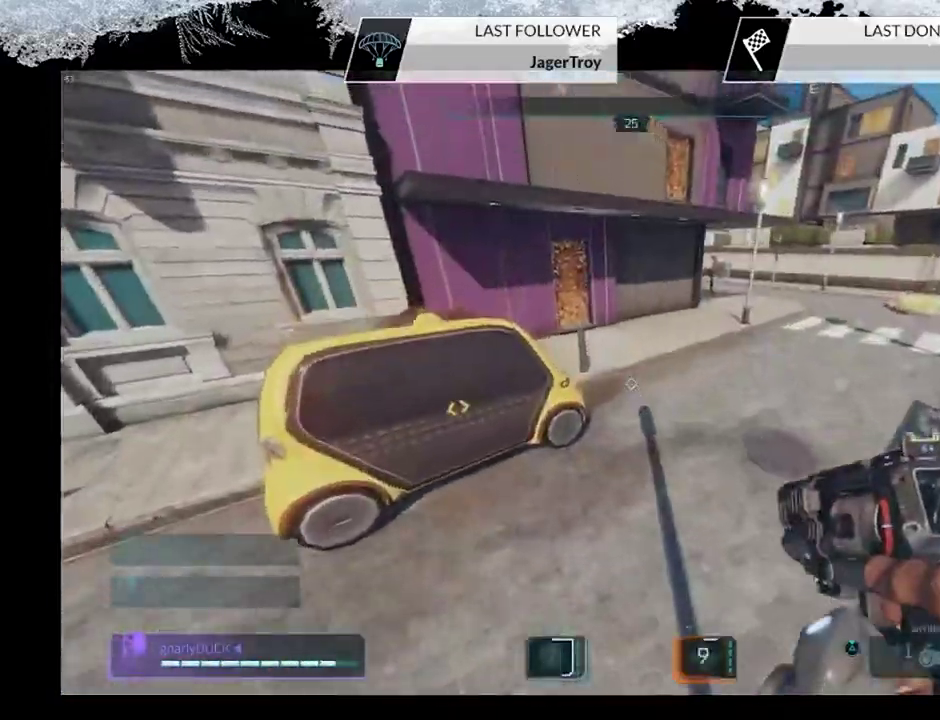
{"dt_ms": 500, "buttons": [], "left_stick": "up", "right_stick": "center", "events": [[33, "left_stick", "up"], [167, "right_stick", "up-right"], [333, "left_stick", "up-right"], [333, "right_stick", "center"], [467, "left_stick", "up"]]}
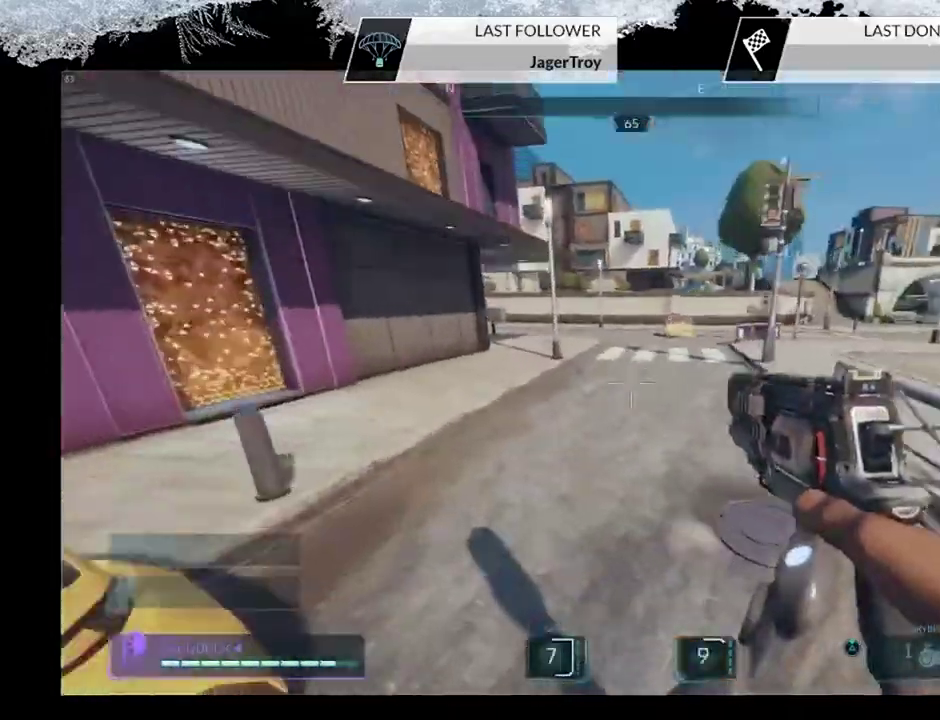
{"dt_ms": 600, "buttons": ["CROSS"], "left_stick": "up", "right_stick": "center", "events": [[167, "CIRCLE", "down"], [433, "CIRCLE", "up"], [500, "CROSS", "down"]]}
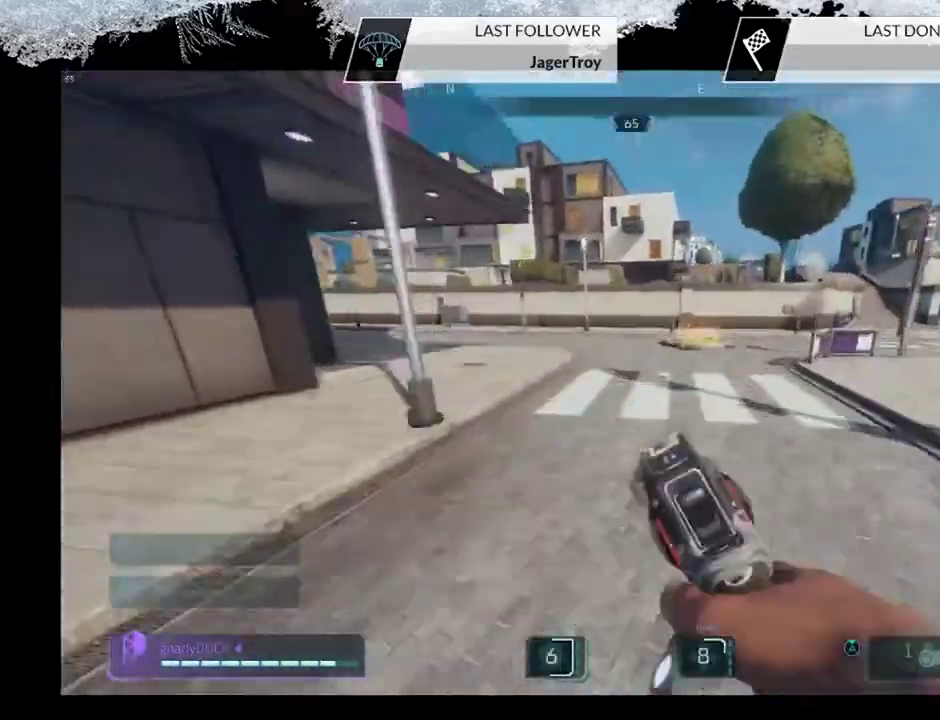
{"dt_ms": 500, "buttons": [], "left_stick": "up-left", "right_stick": "right", "events": [[100, "CROSS", "up"], [267, "right_stick", "up-right"], [300, "left_stick", "up-left"], [333, "right_stick", "right"], [433, "left_stick", "down-right"], [500, "left_stick", "up-left"]]}
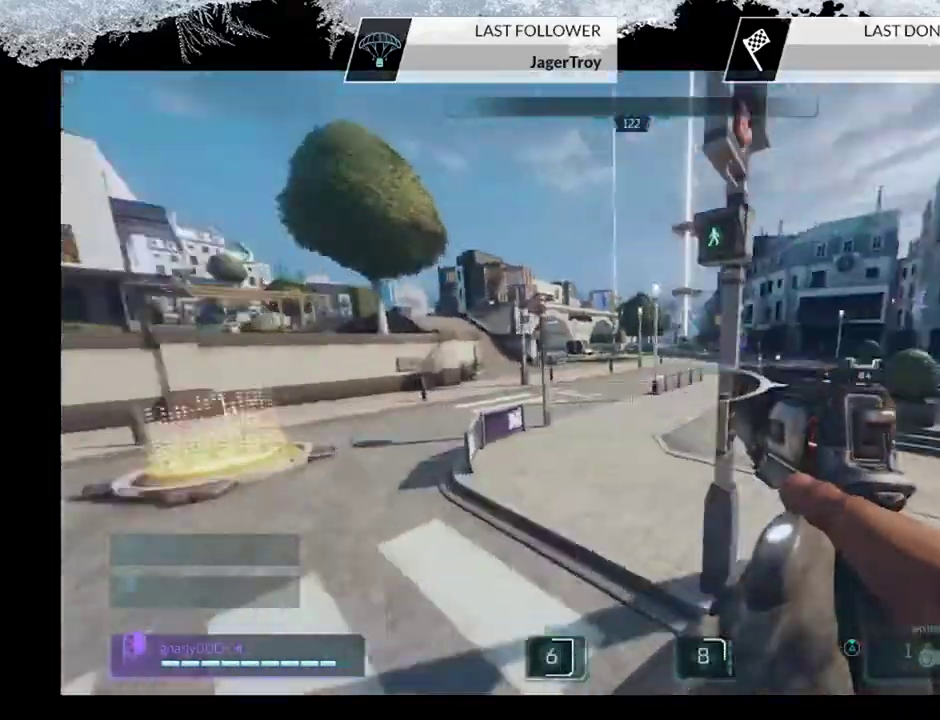
{"dt_ms": 600, "buttons": [], "left_stick": "down", "right_stick": "center", "events": [[67, "left_stick", "left"], [233, "left_stick", "down-left"], [333, "left_stick", "down"], [333, "right_stick", "center"], [367, "CROSS", "down"], [567, "CROSS", "up"]]}
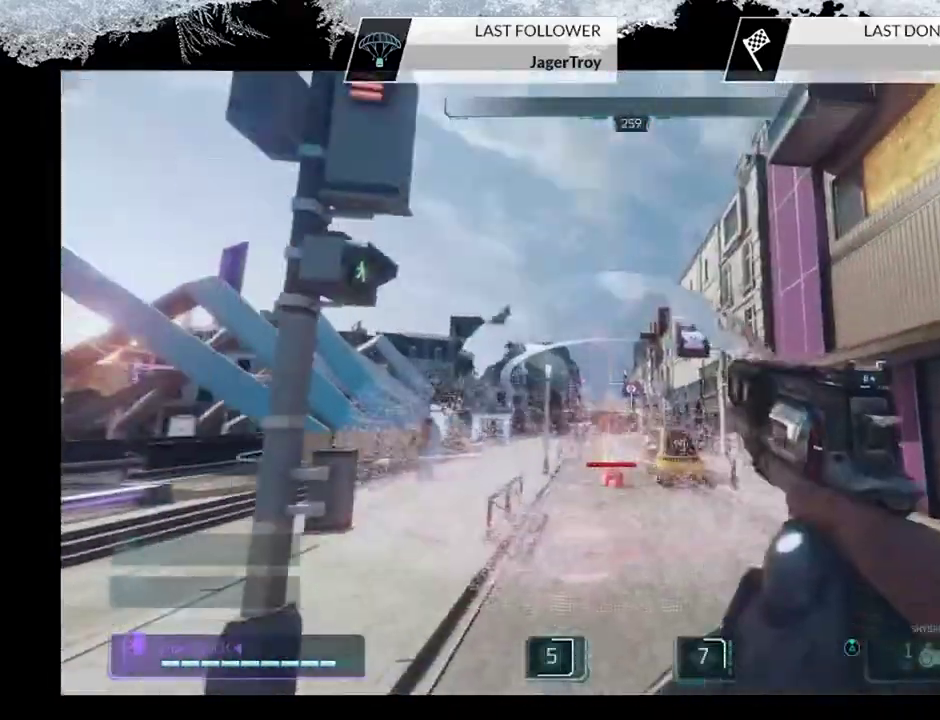
{"dt_ms": 500, "buttons": [], "left_stick": "down-right", "right_stick": "down", "events": [[200, "left_stick", "down-right"], [300, "right_stick", "down"]]}
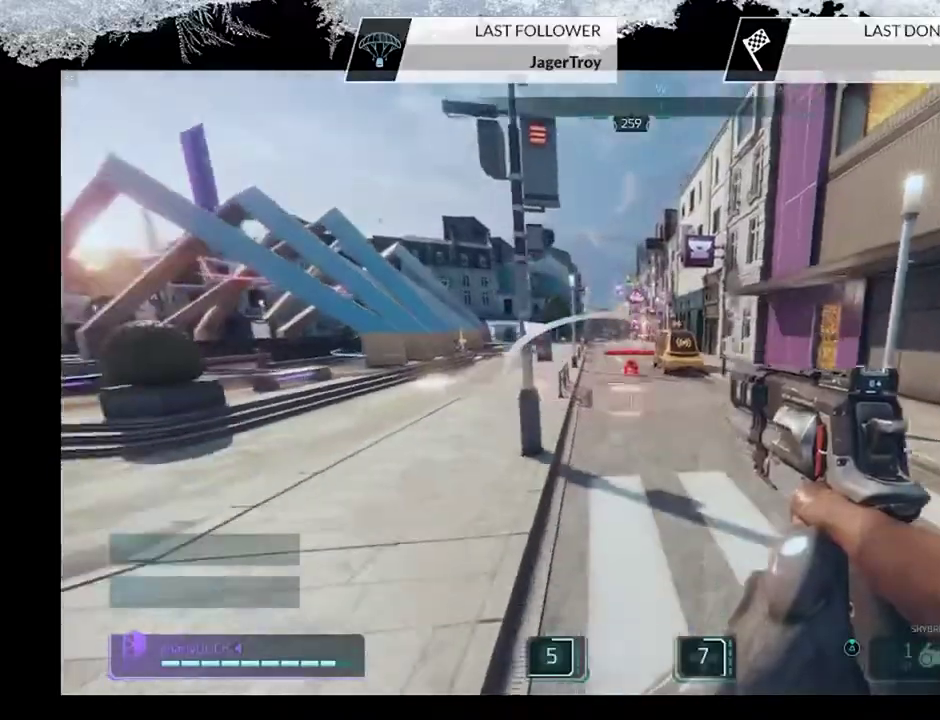
{"dt_ms": 500, "buttons": [], "left_stick": "right", "right_stick": "center", "events": [[33, "L2", "down"], [33, "right_stick", "center"], [67, "R2", "down"], [67, "left_stick", "right"], [100, "right_stick", "up"], [167, "R2", "up"], [167, "right_stick", "center"], [300, "left_stick", "up-right"], [433, "L2", "up"], [467, "left_stick", "right"]]}
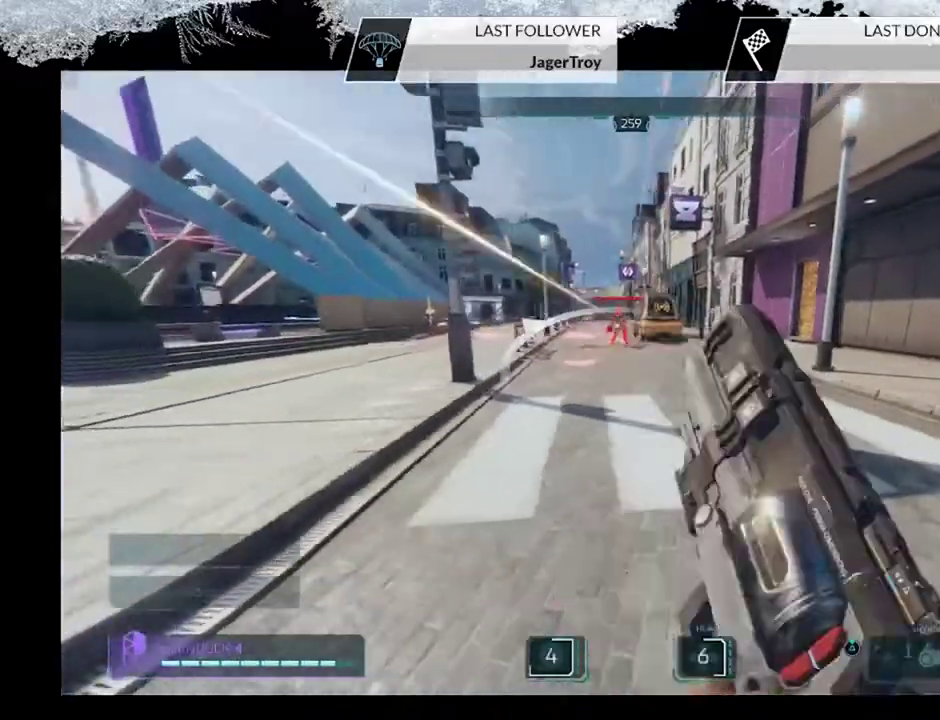
{"dt_ms": 300, "buttons": [], "left_stick": "down", "right_stick": "center", "events": [[33, "left_stick", "down-right"], [100, "left_stick", "down"]]}
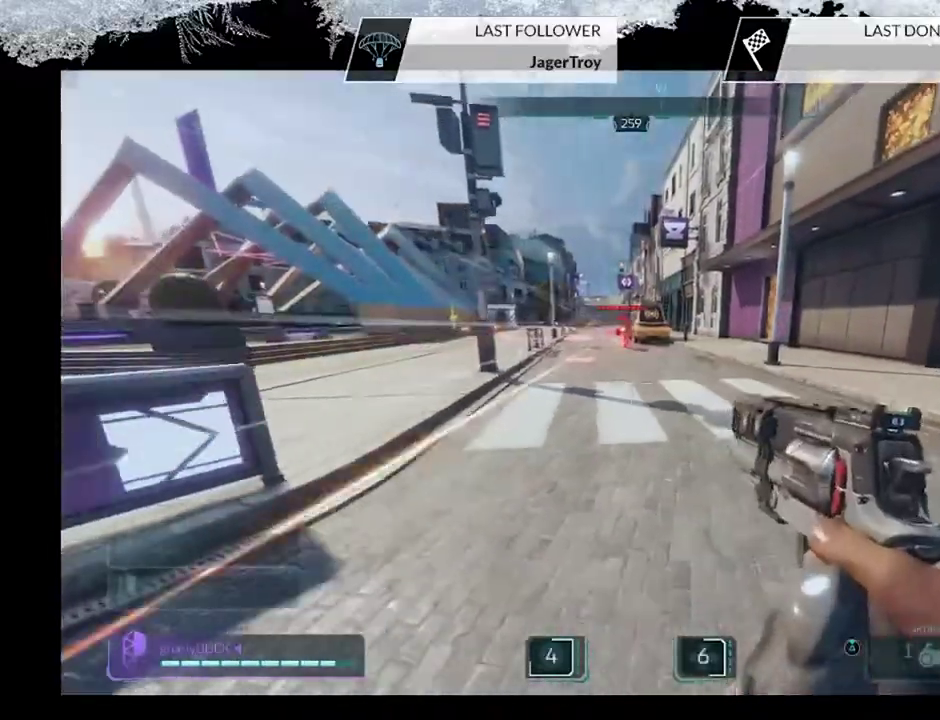
{"dt_ms": 300, "buttons": [], "left_stick": "right", "right_stick": "right", "events": [[33, "left_stick", "down-right"], [167, "right_stick", "right"], [267, "left_stick", "right"]]}
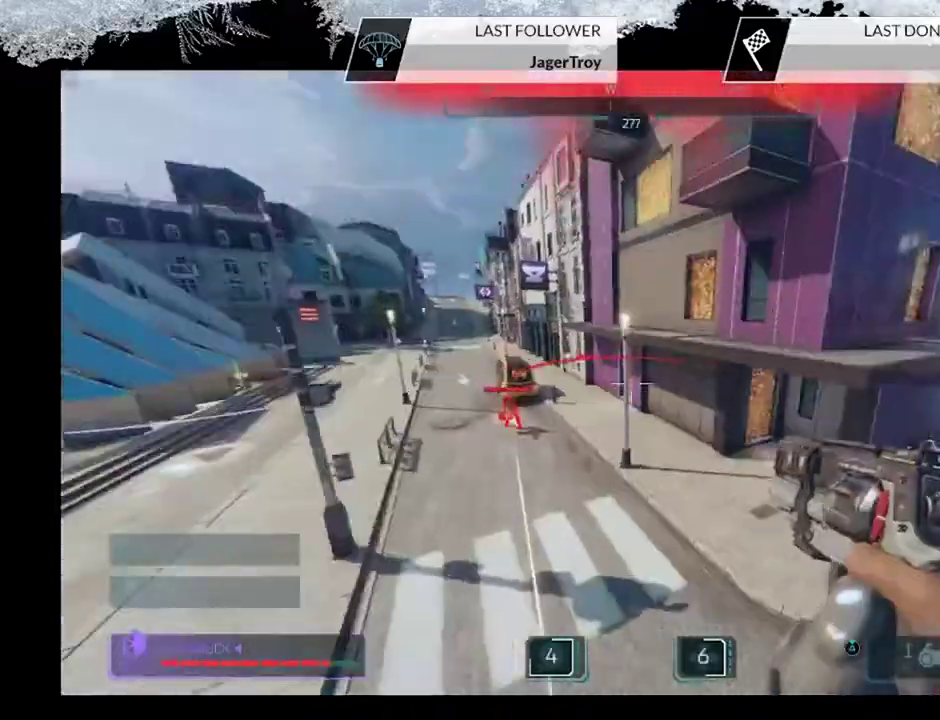
{"dt_ms": 500, "buttons": [], "left_stick": "up", "right_stick": "left", "events": [[67, "right_stick", "down-right"], [167, "left_stick", "up-right"], [267, "left_stick", "up"], [267, "right_stick", "up-right"], [300, "L3", "down"], [400, "right_stick", "left"], [467, "L3", "up"]]}
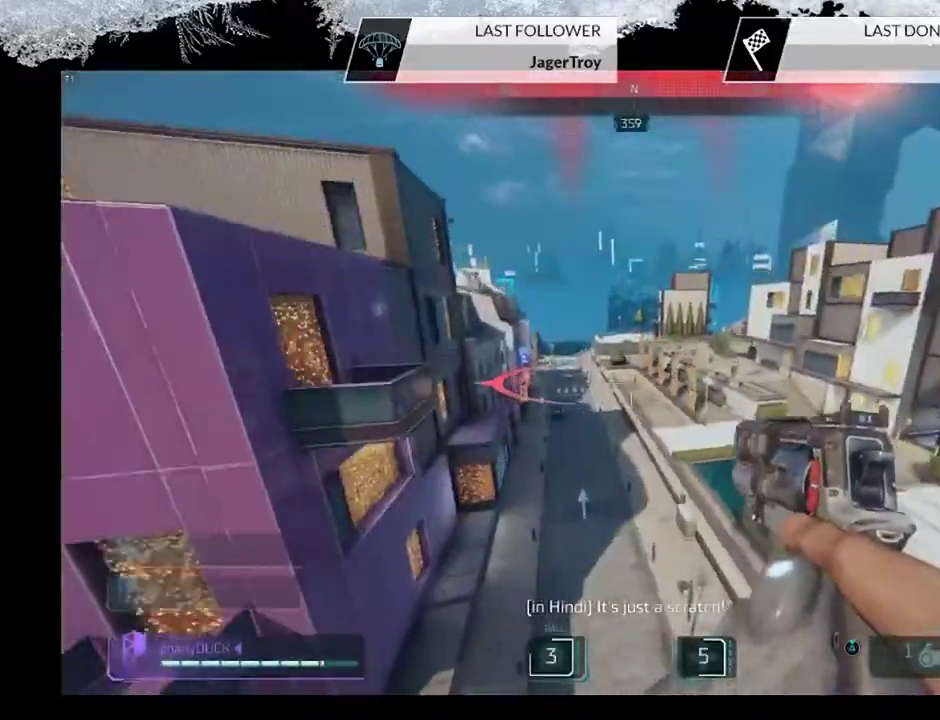
{"dt_ms": 600, "buttons": [], "left_stick": "up", "right_stick": "left", "events": [[133, "right_stick", "up-left"], [300, "right_stick", "center"], [467, "right_stick", "left"]]}
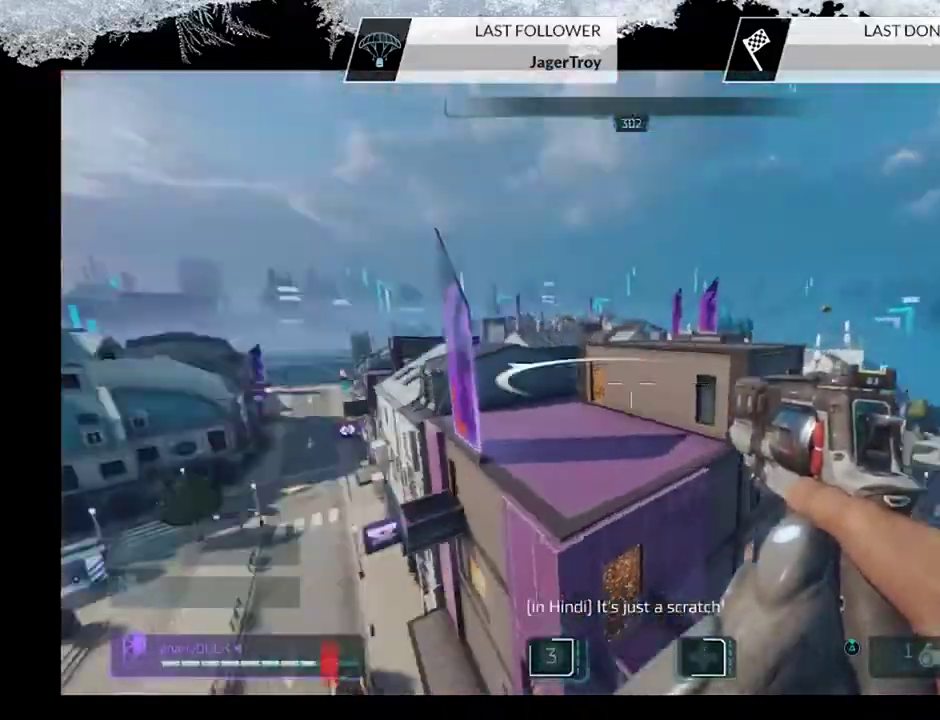
{"dt_ms": 500, "buttons": [], "left_stick": "up", "right_stick": "down", "events": [[167, "right_stick", "center"], [500, "right_stick", "down"]]}
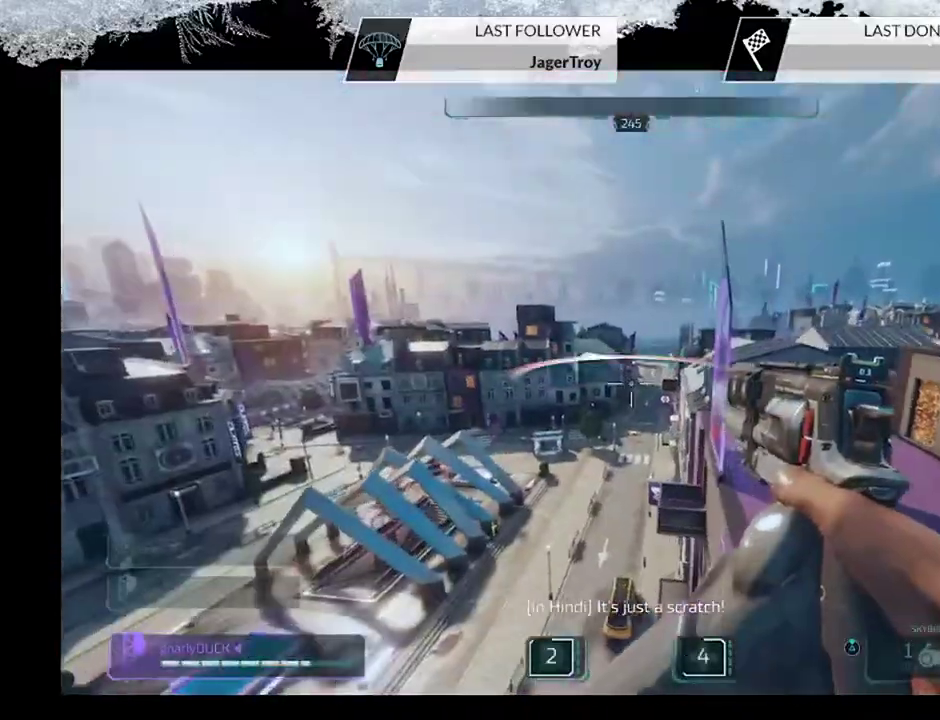
{"dt_ms": 500, "buttons": [], "left_stick": "up-right", "right_stick": "center", "events": [[167, "right_stick", "center"], [200, "left_stick", "up-right"], [267, "CROSS", "down"], [500, "CROSS", "up"]]}
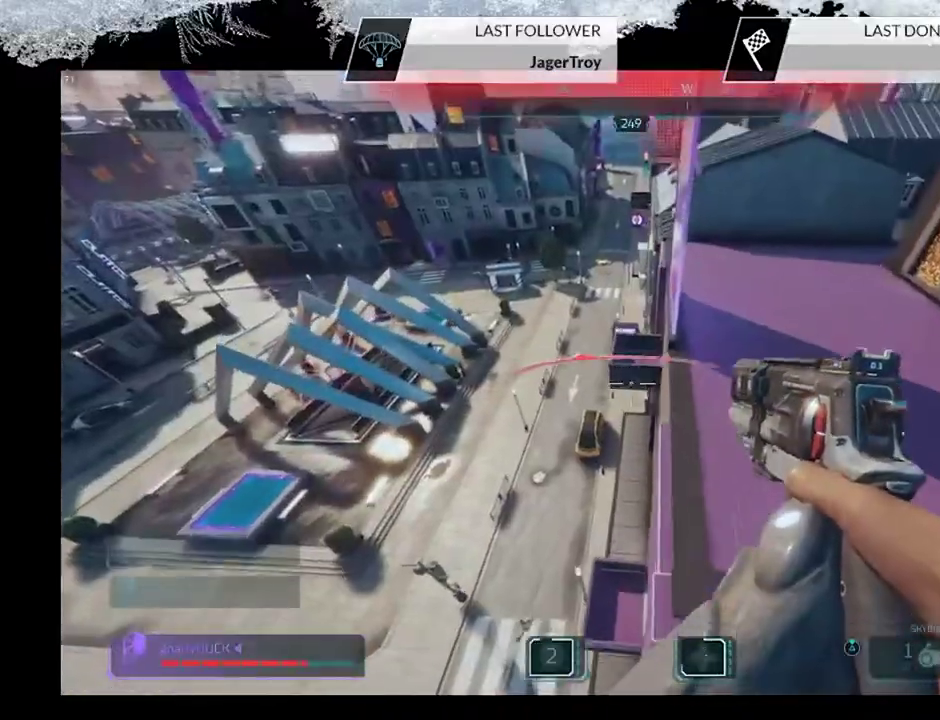
{"dt_ms": 600, "buttons": [], "left_stick": "up", "right_stick": "up-left", "events": [[200, "right_stick", "up-right"], [400, "left_stick", "up"], [400, "right_stick", "center"], [600, "right_stick", "up-left"]]}
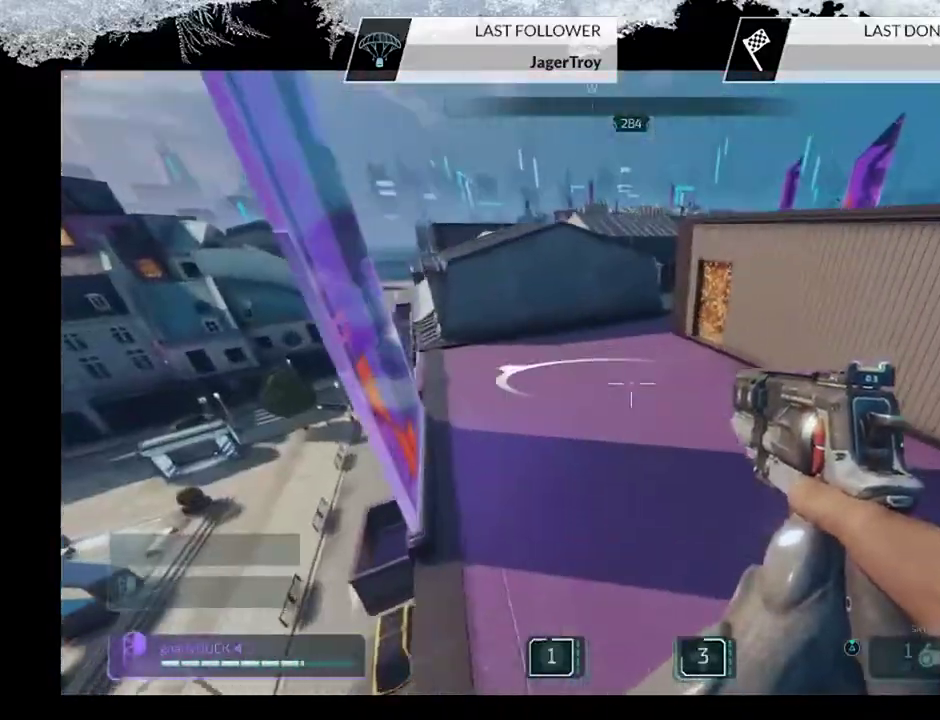
{"dt_ms": 500, "buttons": ["CIRCLE"], "left_stick": "up", "right_stick": "center", "events": [[300, "right_stick", "center"], [400, "CIRCLE", "down"]]}
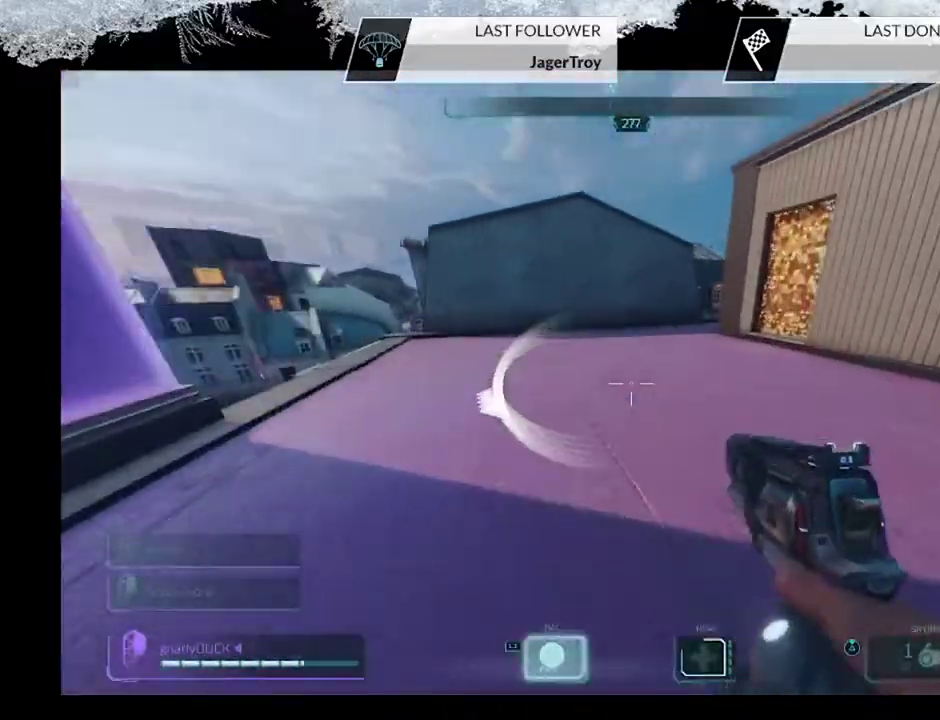
{"dt_ms": 700, "buttons": [], "left_stick": "up-right", "right_stick": "center", "events": [[67, "CIRCLE", "up"], [267, "right_stick", "up-right"], [367, "CROSS", "down"], [367, "right_stick", "center"], [400, "left_stick", "up-right"], [600, "CROSS", "up"]]}
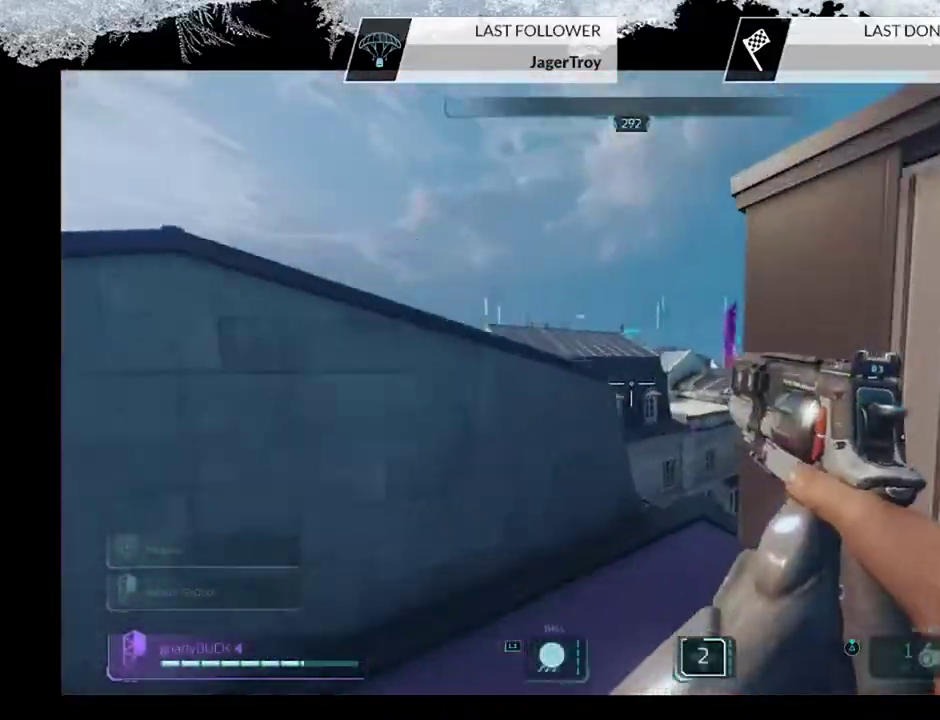
{"dt_ms": 500, "buttons": [], "left_stick": "up", "right_stick": "center", "events": [[67, "right_stick", "down-right"], [133, "left_stick", "down-right"], [200, "right_stick", "right"], [267, "right_stick", "center"], [367, "left_stick", "up-left"], [400, "TRIANGLE", "down"], [433, "left_stick", "up"], [500, "TRIANGLE", "up"]]}
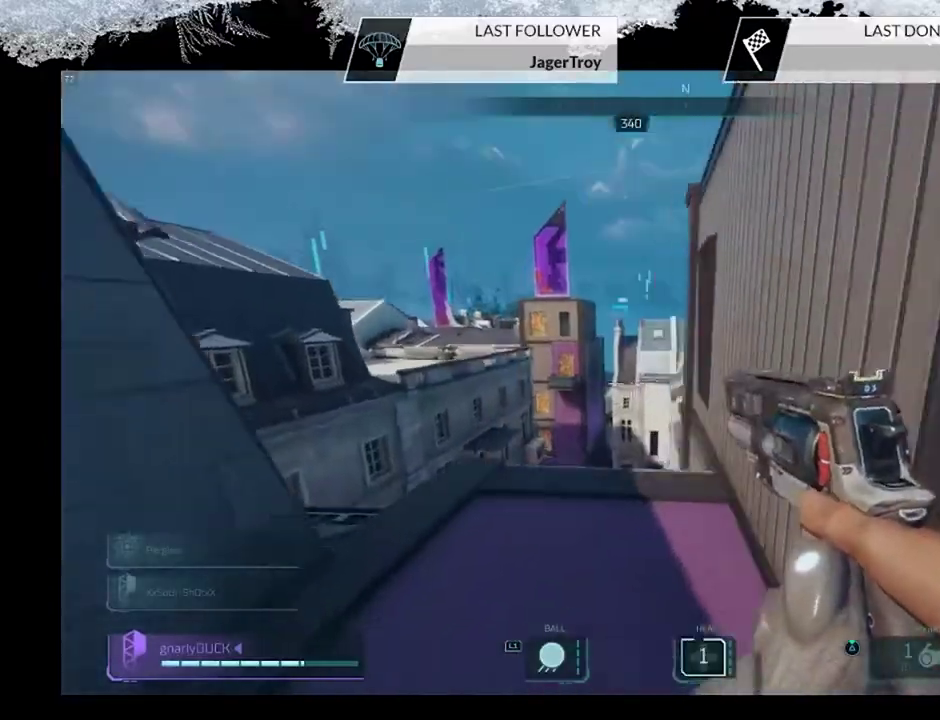
{"dt_ms": 500, "buttons": [], "left_stick": "up", "right_stick": "down-right"}